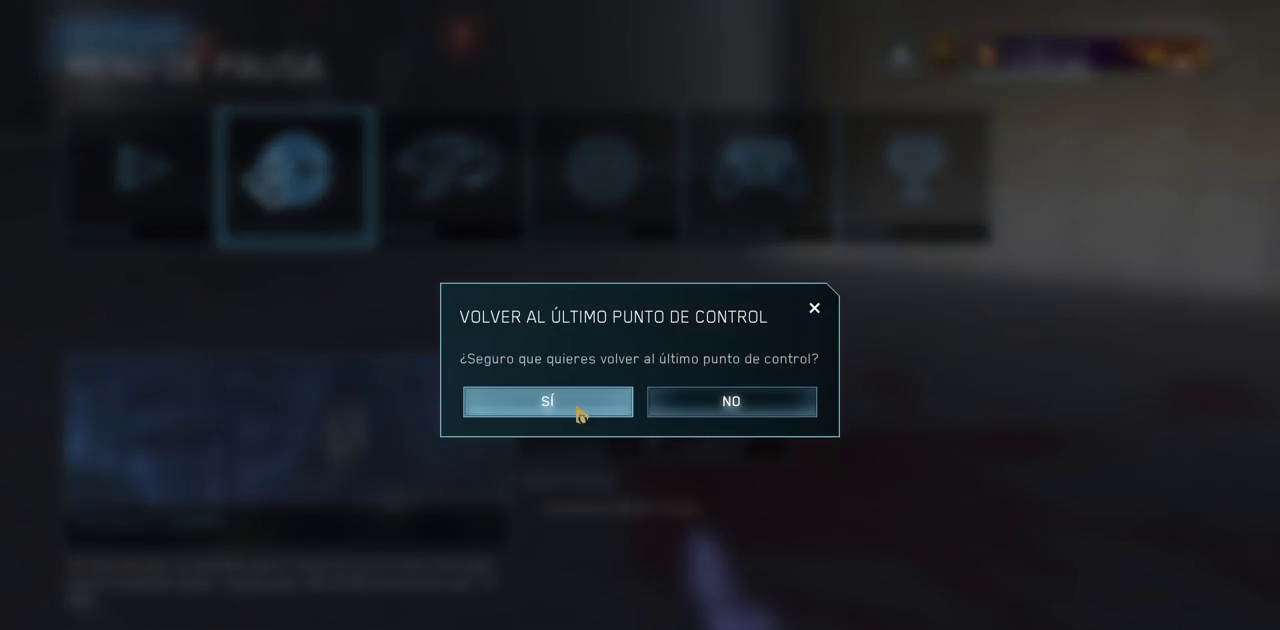
Gameplay with keyboard and mouse; each line is a JSON object with the keys and mouse buttons held at the frame after it. "events" lists presses ("down") and releases ("up") of "a", "ctrl", "d", "e", "f", "q", "r", "s", "shift", "space", "tab", "w", "mouse_left", "mouse_wheel", "mouse_right", "mouse_mb4" and "mouse_mb5" between this image and that frame as [ms after this image, input, new state], when the widget could be followed in between. "mouse_left", "mouse_wheel", "mouse_right", "mouse_mb4", "mouse_mb5" = the "left", "wheel", "right", "mb4", "mb5" buttons of the "mouse" list. No other keys are recorded. "wheel" means that the mouse wheel is clicked or scrolled. Mouse movement is not recorded.
{"keys": [], "mouse": [], "events": [[67, "mouse_left", "up"]]}
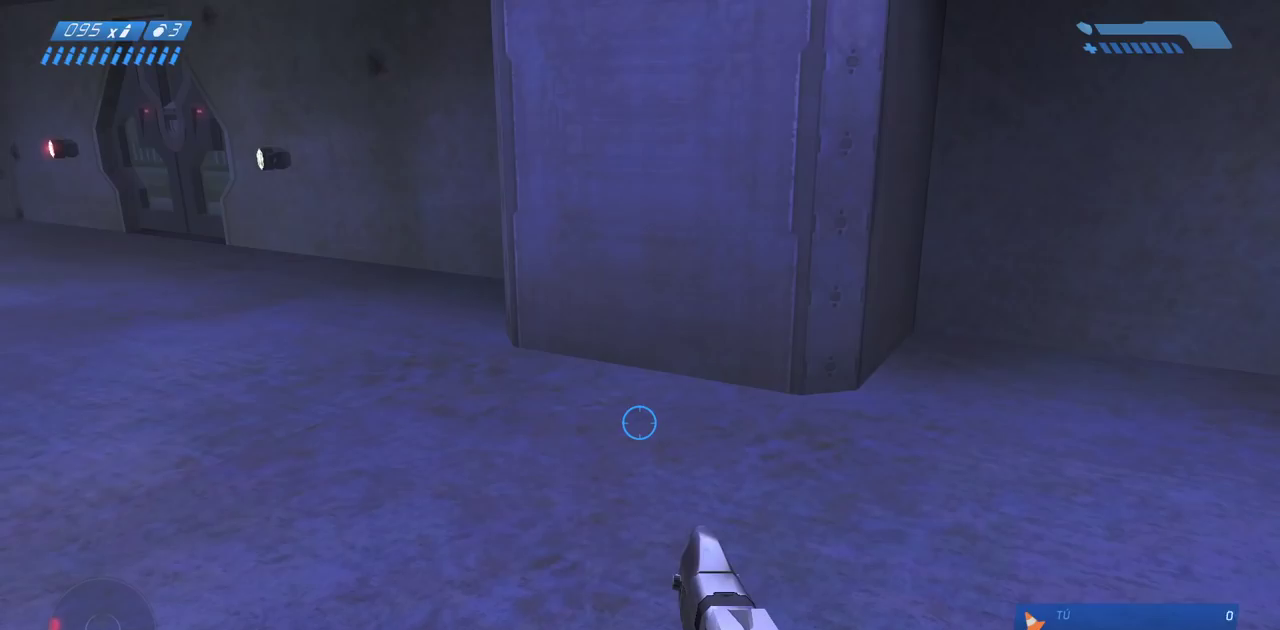
{"keys": [], "mouse": [], "events": []}
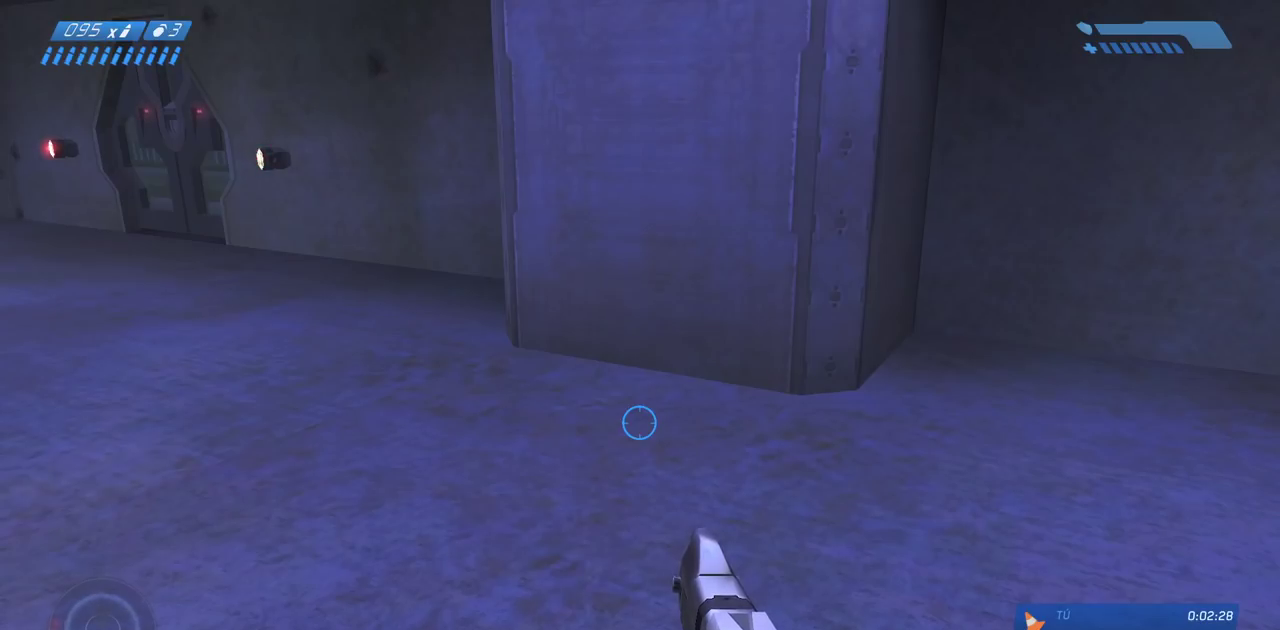
{"keys": [], "mouse": [], "events": []}
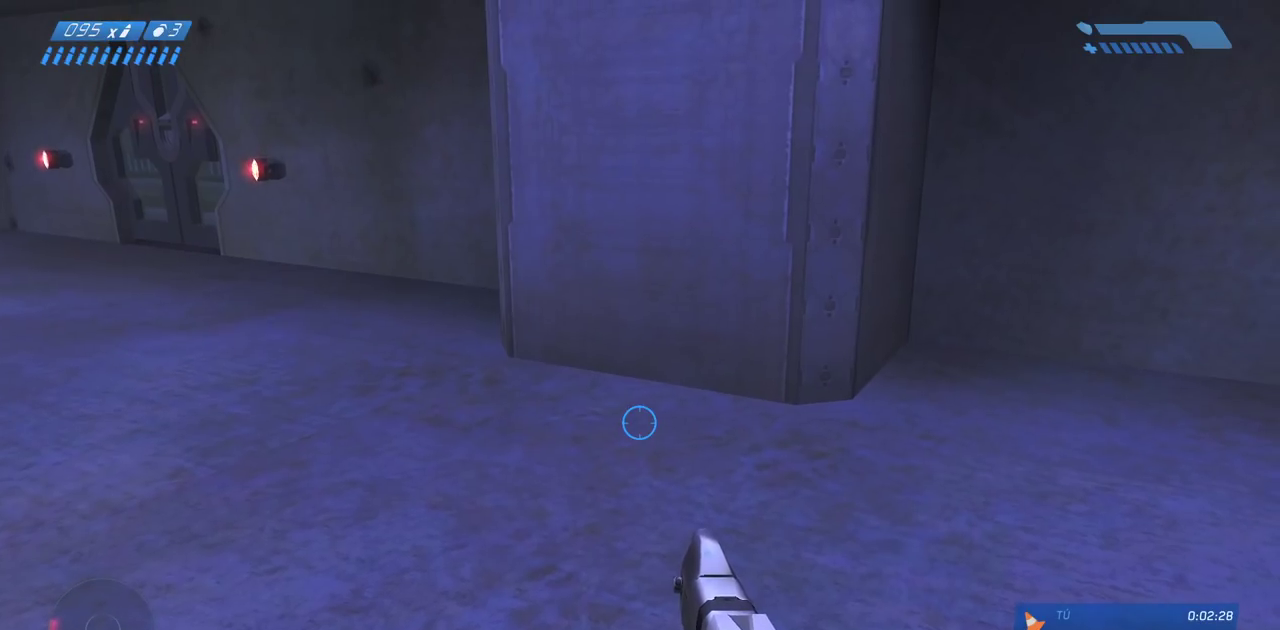
{"keys": [], "mouse": [], "events": []}
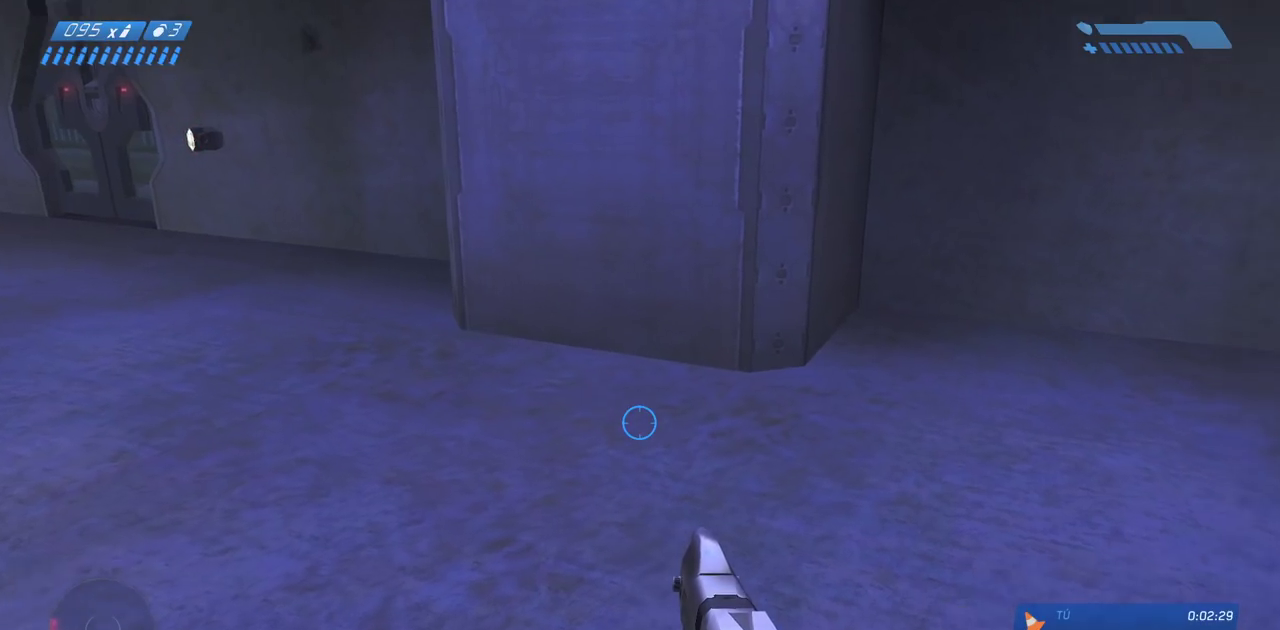
{"keys": [], "mouse": [], "events": []}
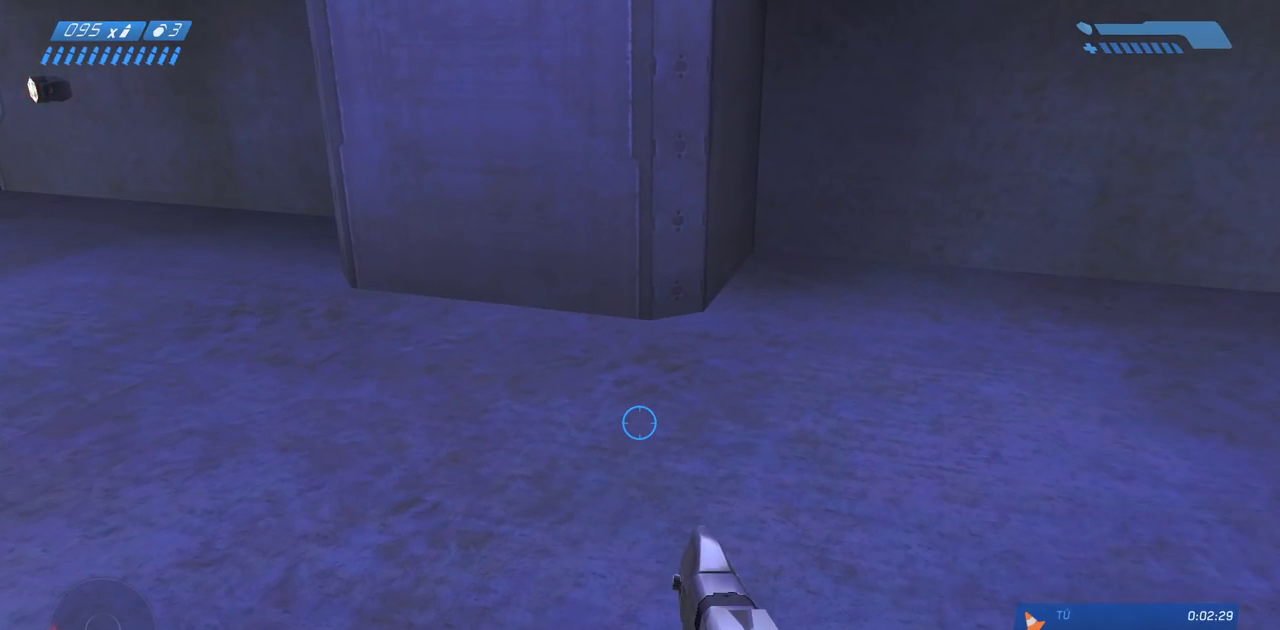
{"keys": [], "mouse": [], "events": []}
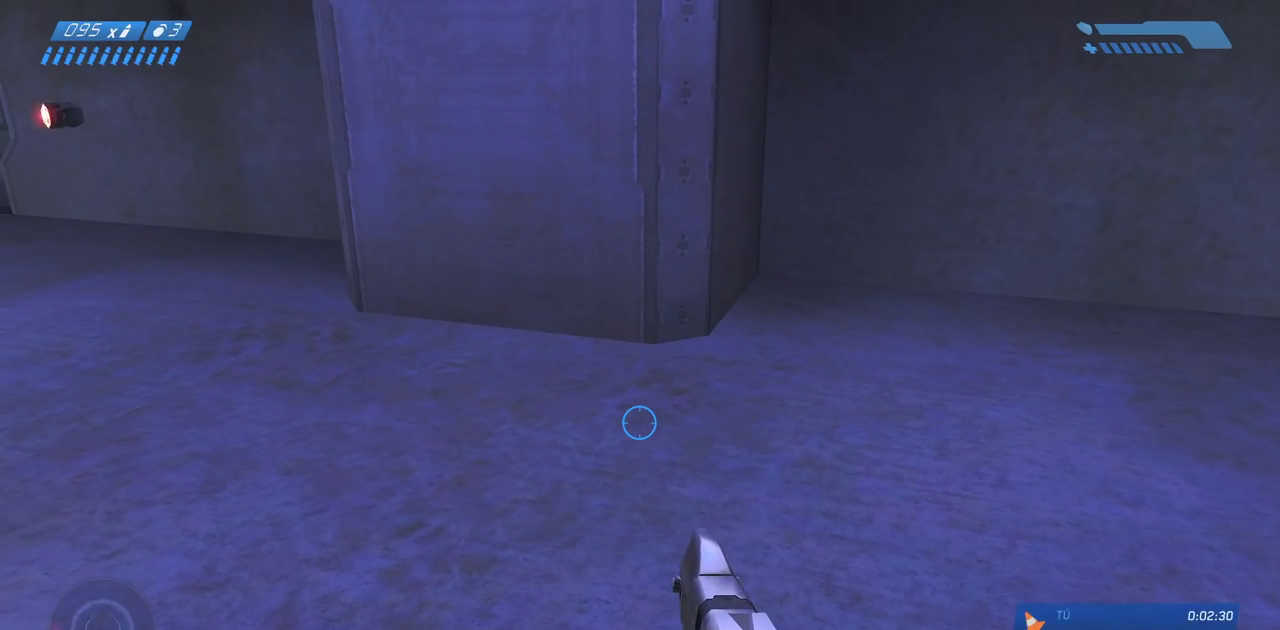
{"keys": [], "mouse": [], "events": [[167, "w", "down"], [400, "w", "up"]]}
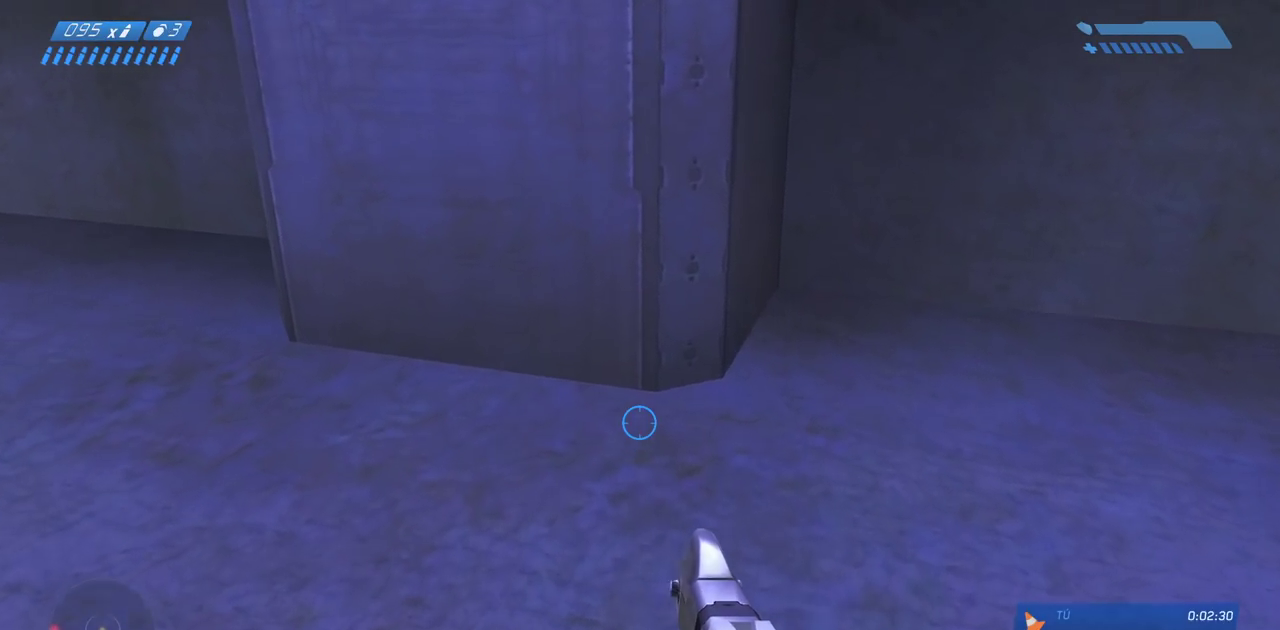
{"keys": [], "mouse": [], "events": [[233, "d", "down"], [350, "d", "up"]]}
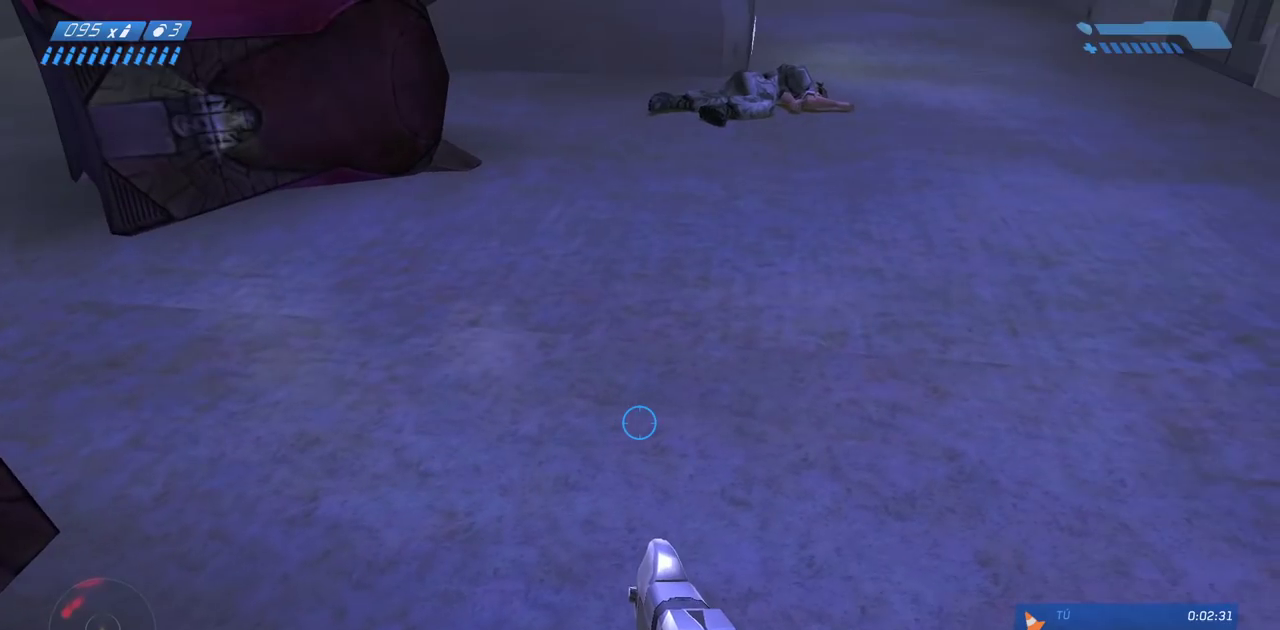
{"keys": ["a", "w"], "mouse": [], "events": [[217, "w", "down"], [350, "a", "down"]]}
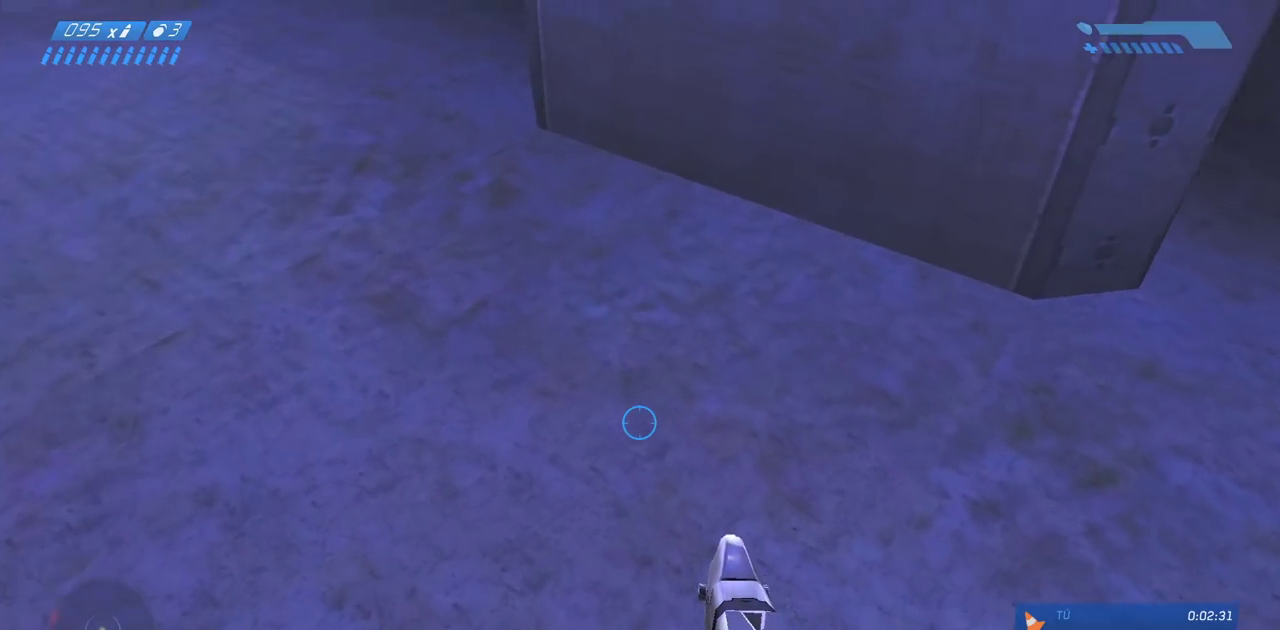
{"keys": [], "mouse": ["mb4"], "events": [[67, "a", "up"], [400, "w", "up"], [467, "mouse_mb4", "down"]]}
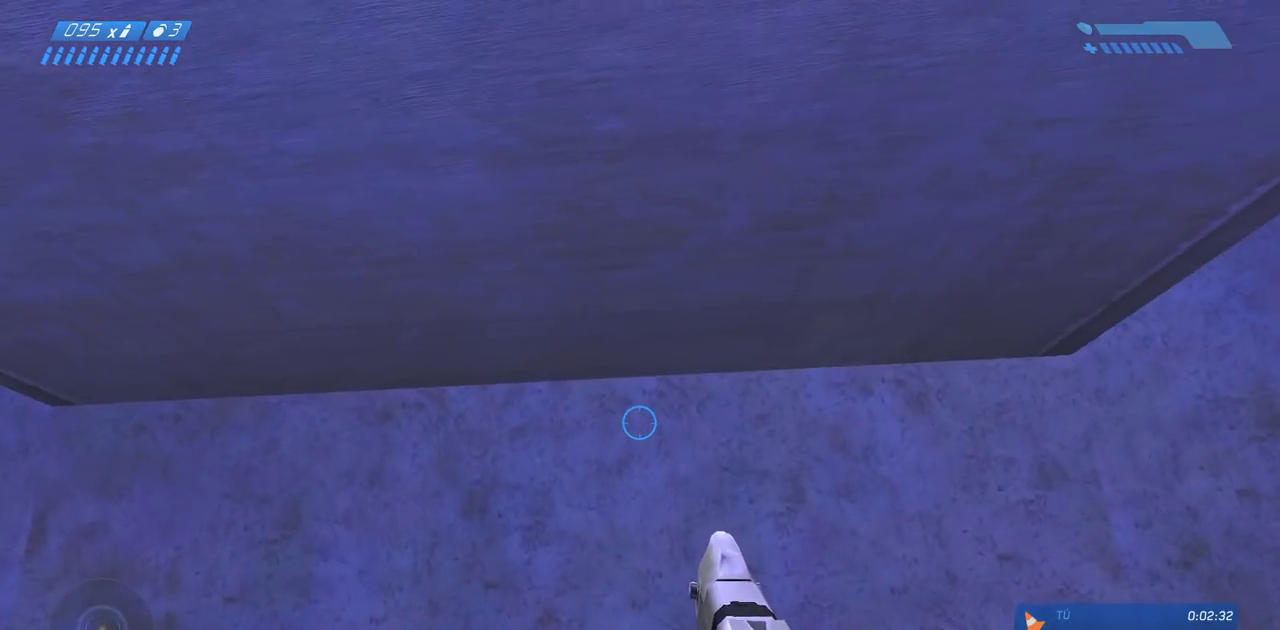
{"keys": [], "mouse": [], "events": [[67, "mouse_mb4", "up"], [100, "a", "down"], [167, "a", "up"]]}
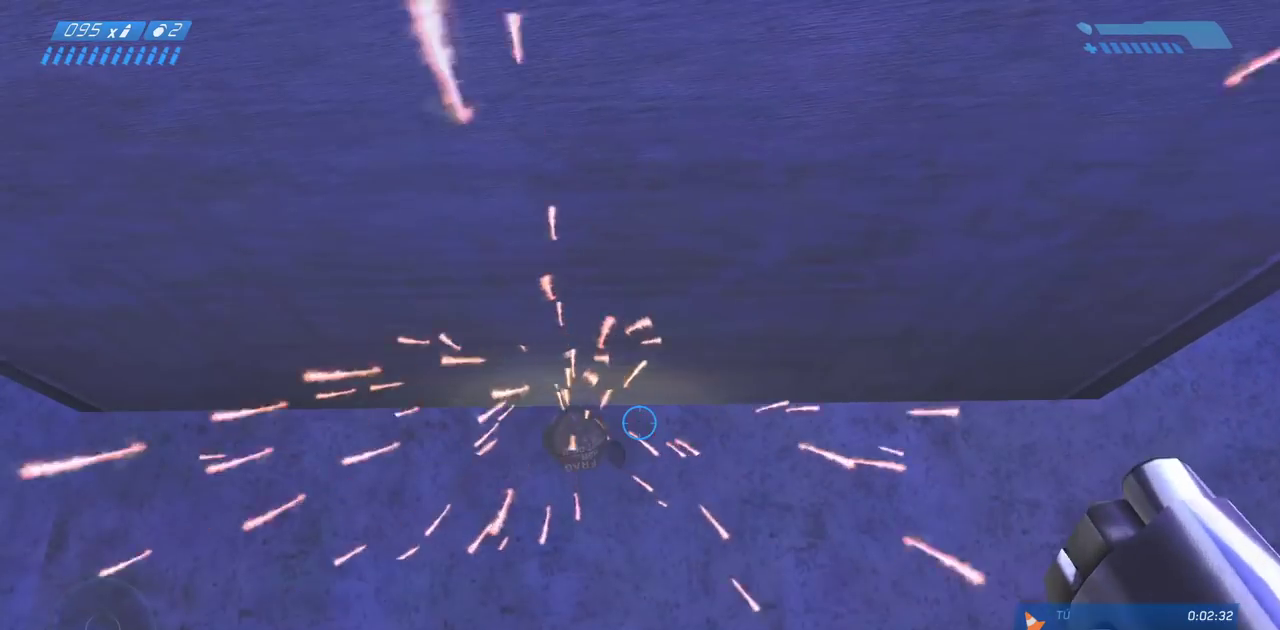
{"keys": [], "mouse": [], "events": [[67, "a", "down"], [150, "a", "up"]]}
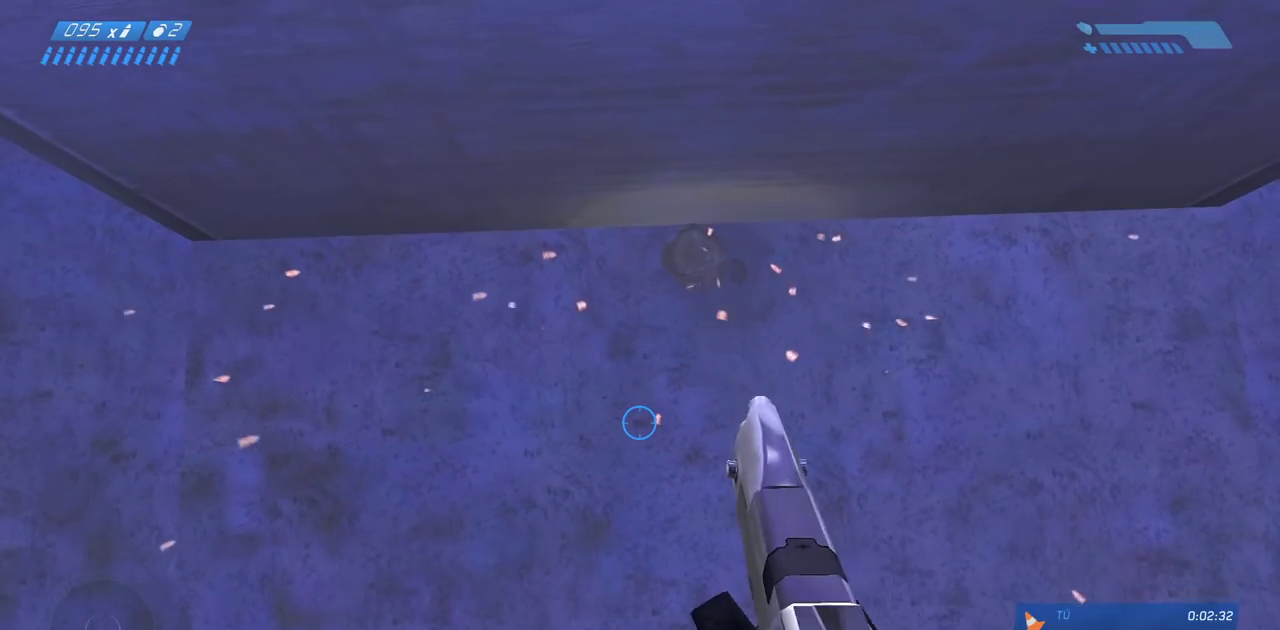
{"keys": ["s"], "mouse": [], "events": [[200, "space", "down"], [300, "s", "down"], [350, "space", "up"]]}
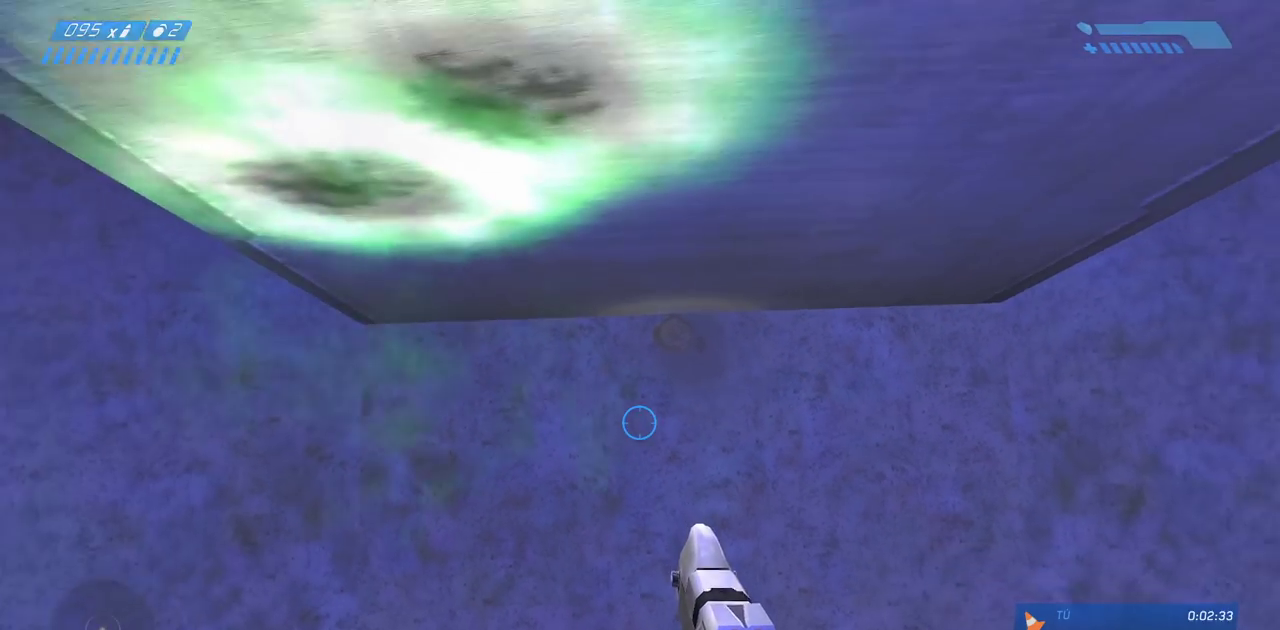
{"keys": ["s"], "mouse": []}
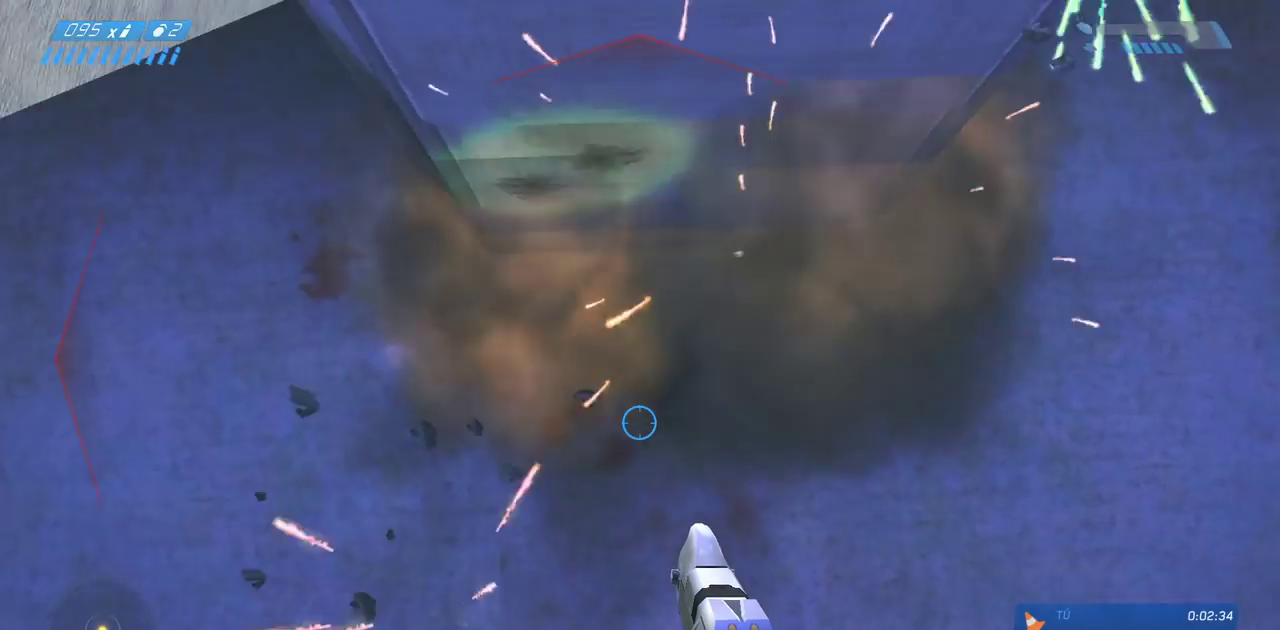
{"keys": ["s"], "mouse": [], "events": []}
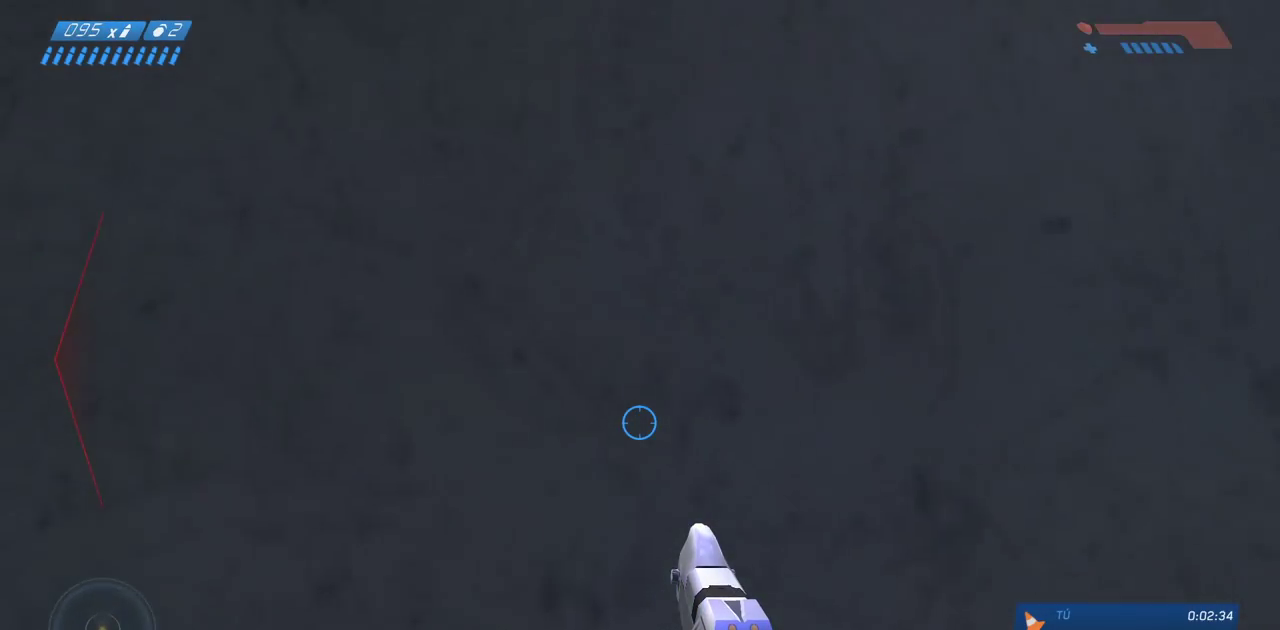
{"keys": [], "mouse": [], "events": [[167, "s", "up"]]}
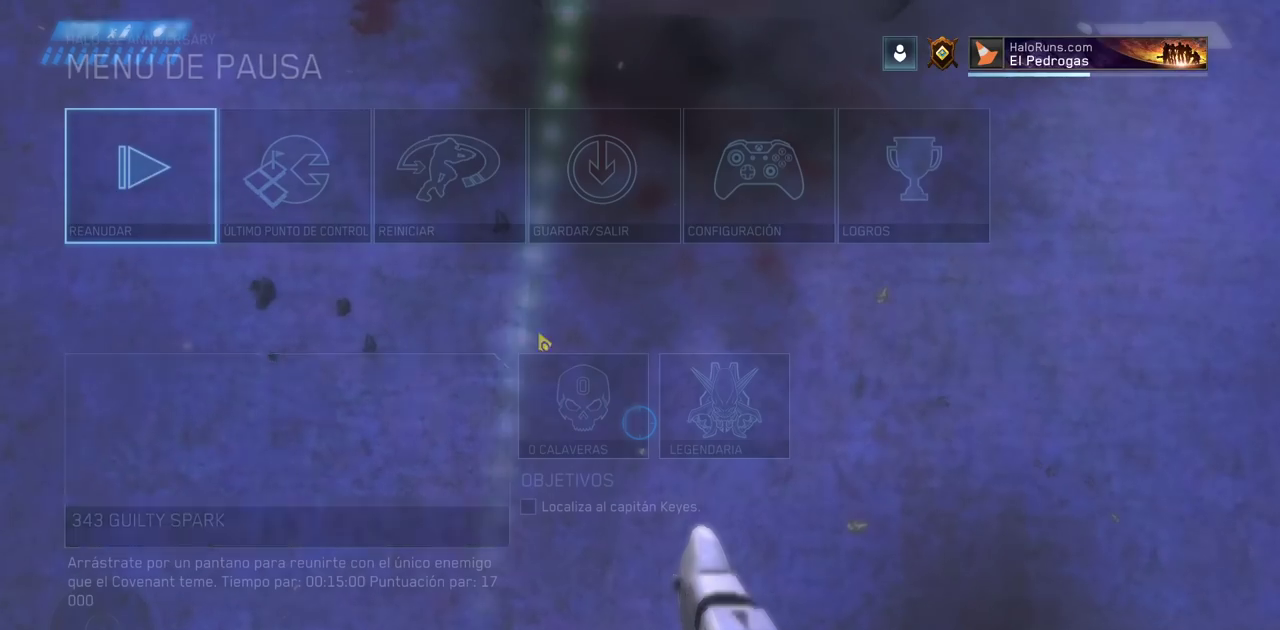
{"keys": [], "mouse": [], "events": [[417, "mouse_left", "down"], [500, "mouse_left", "up"]]}
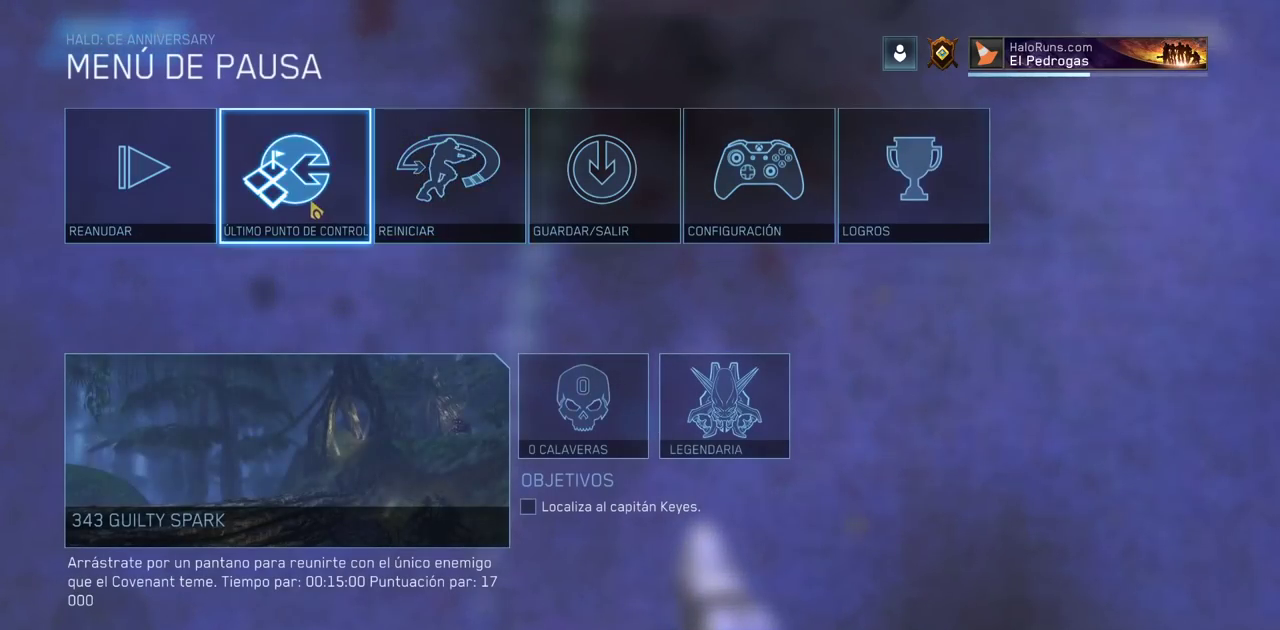
{"keys": [], "mouse": ["left"], "events": [[217, "mouse_left", "down"], [333, "mouse_left", "up"], [483, "mouse_left", "down"]]}
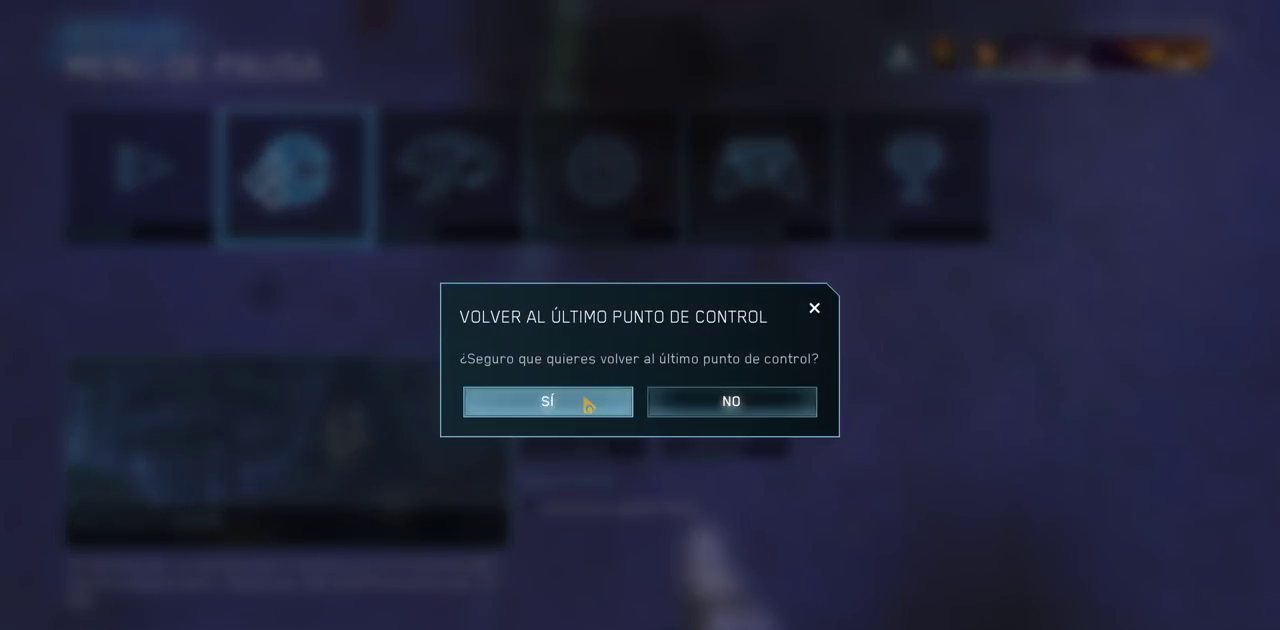
{"keys": [], "mouse": [], "events": [[67, "mouse_left", "up"]]}
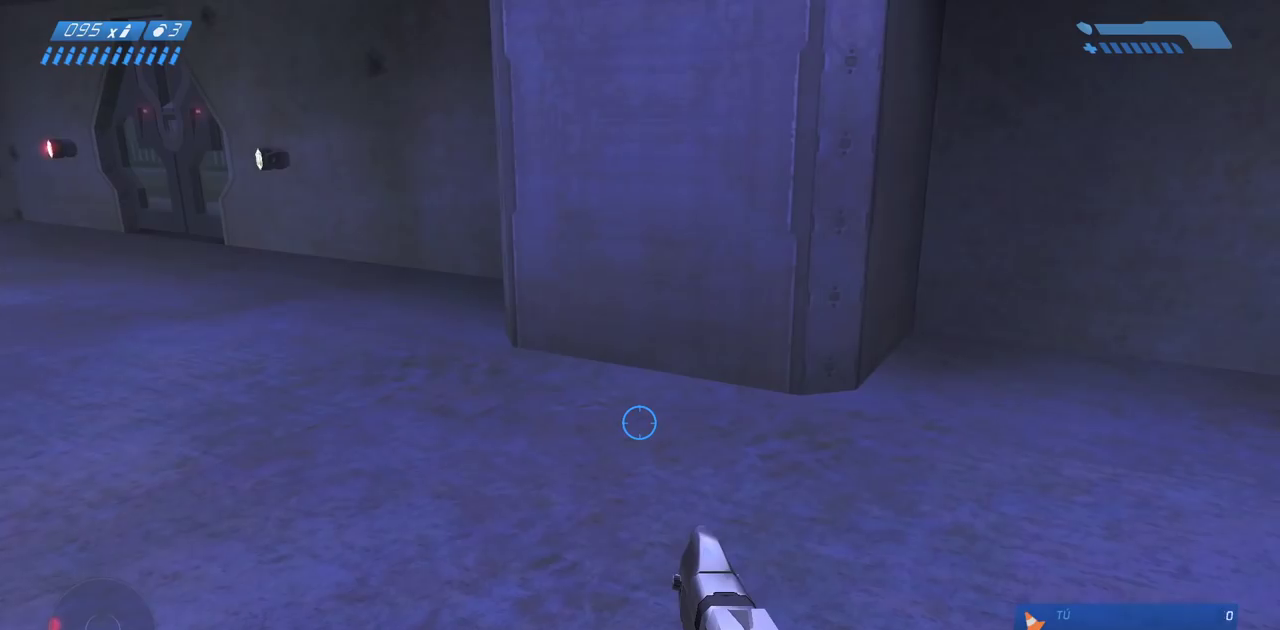
{"keys": ["w"], "mouse": [], "events": [[383, "w", "down"]]}
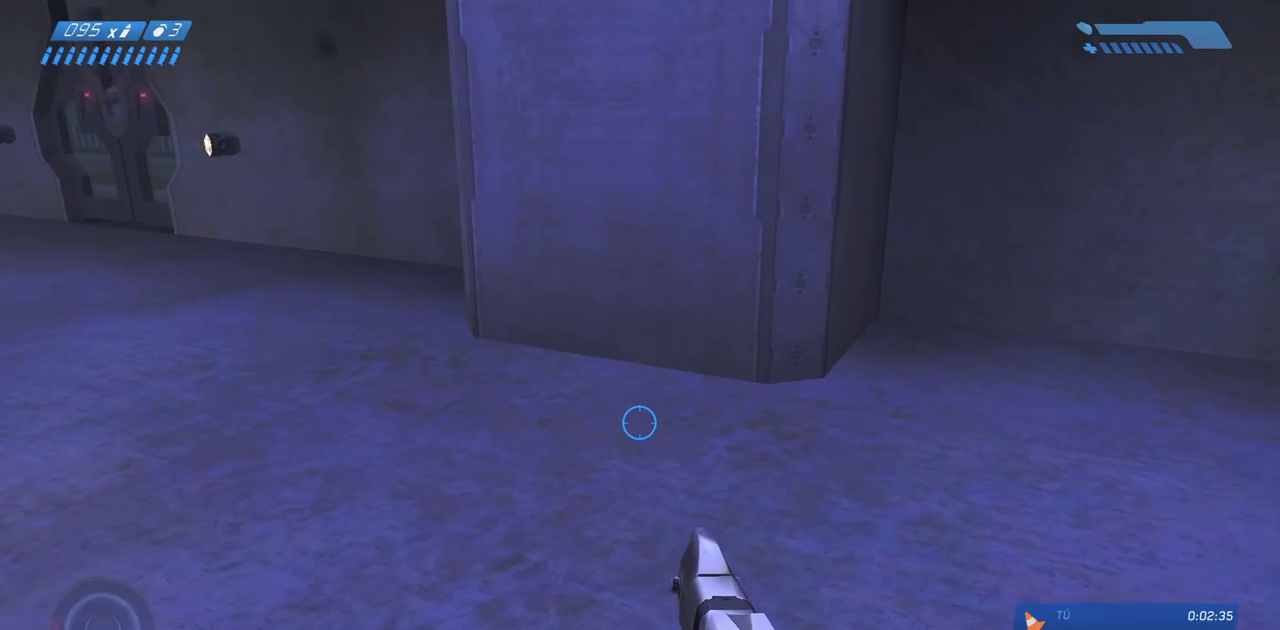
{"keys": ["w"], "mouse": [], "events": [[217, "a", "down"], [467, "a", "up"]]}
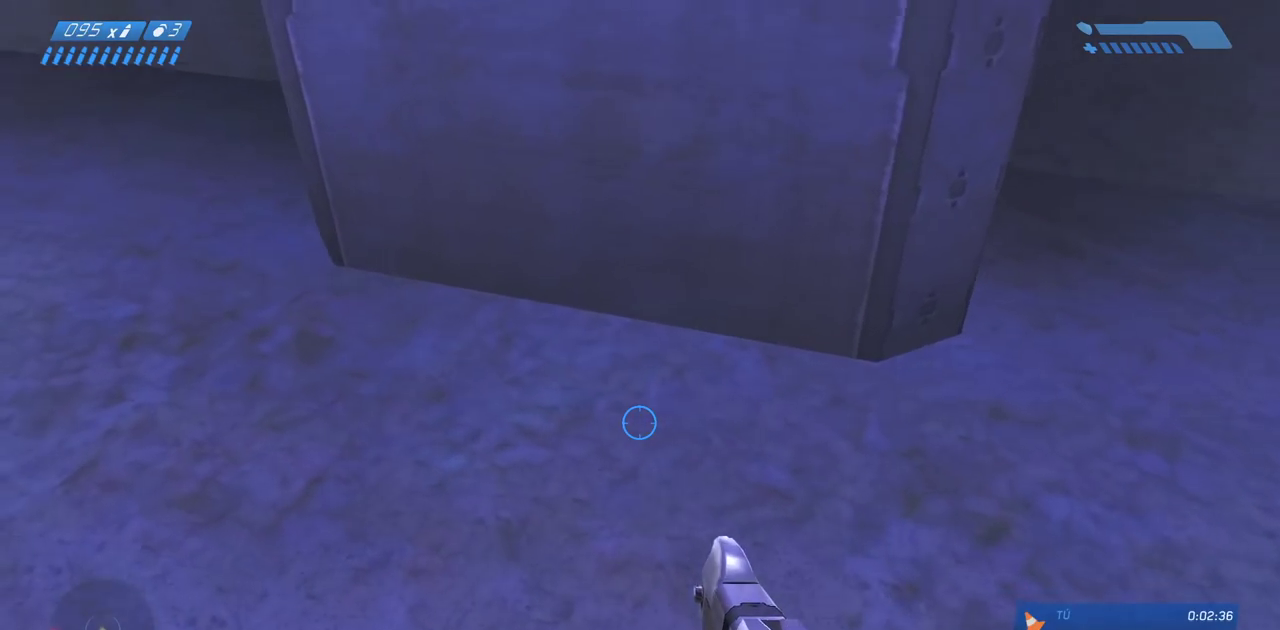
{"keys": [], "mouse": [], "events": [[33, "mouse_mb4", "down"], [50, "w", "up"], [150, "mouse_mb4", "up"], [167, "a", "down"], [250, "a", "up"], [250, "w", "down"], [383, "w", "up"]]}
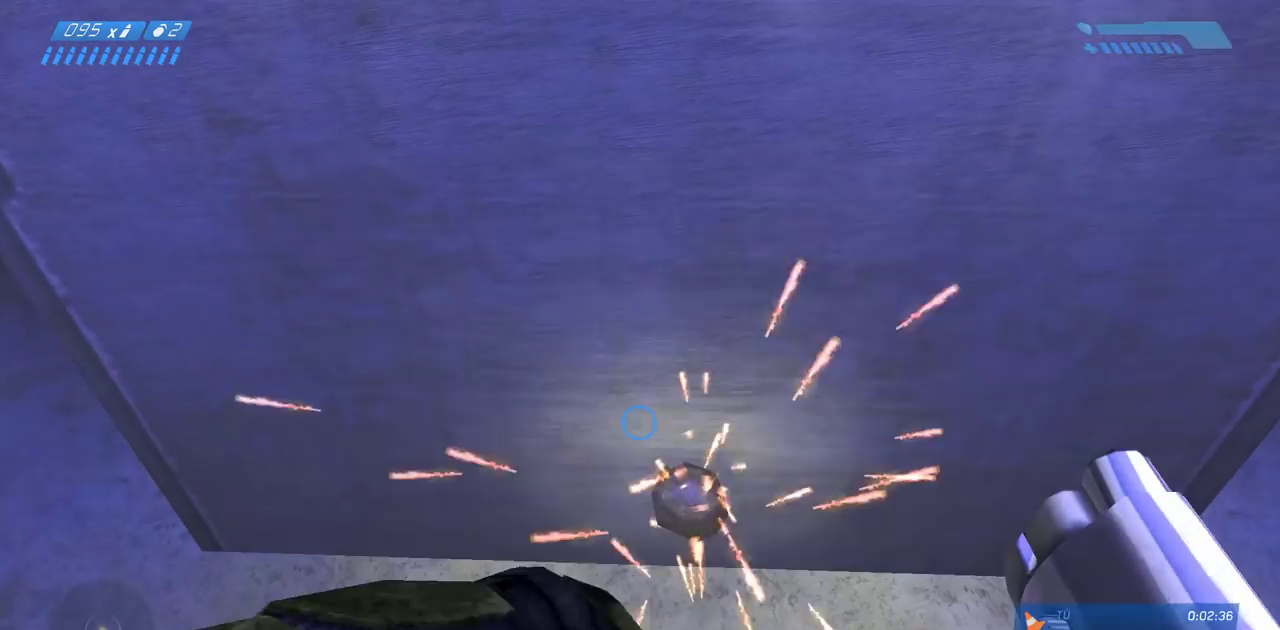
{"keys": [], "mouse": [], "events": [[217, "w", "down"], [450, "w", "up"]]}
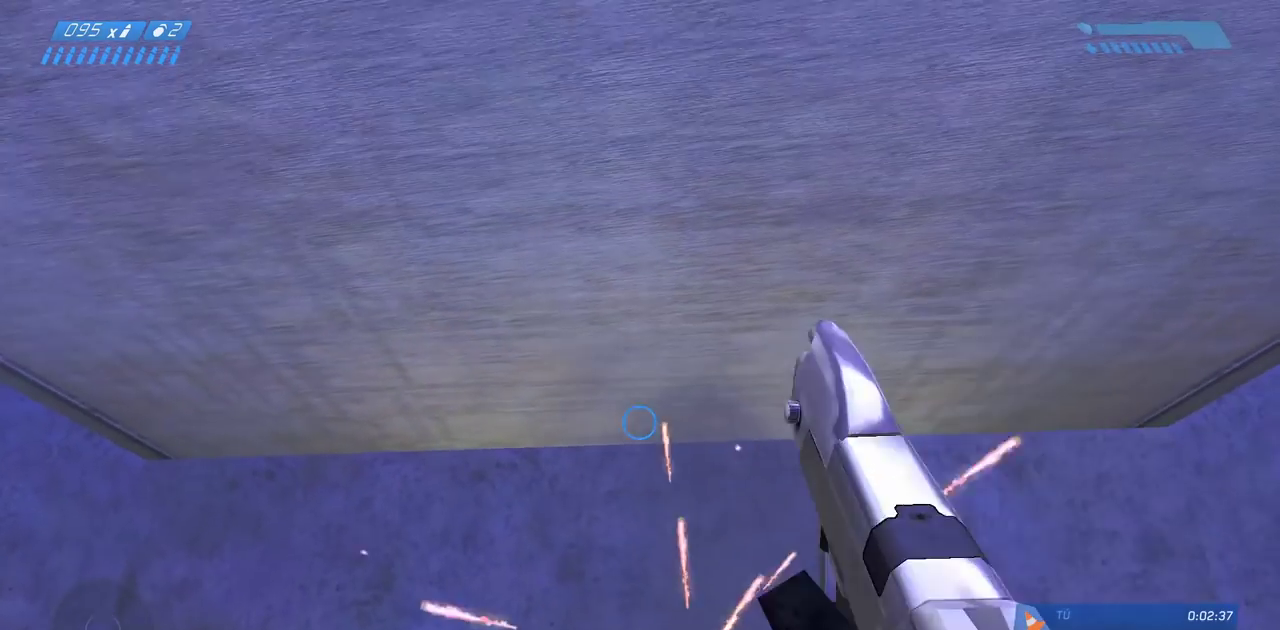
{"keys": [], "mouse": [], "events": []}